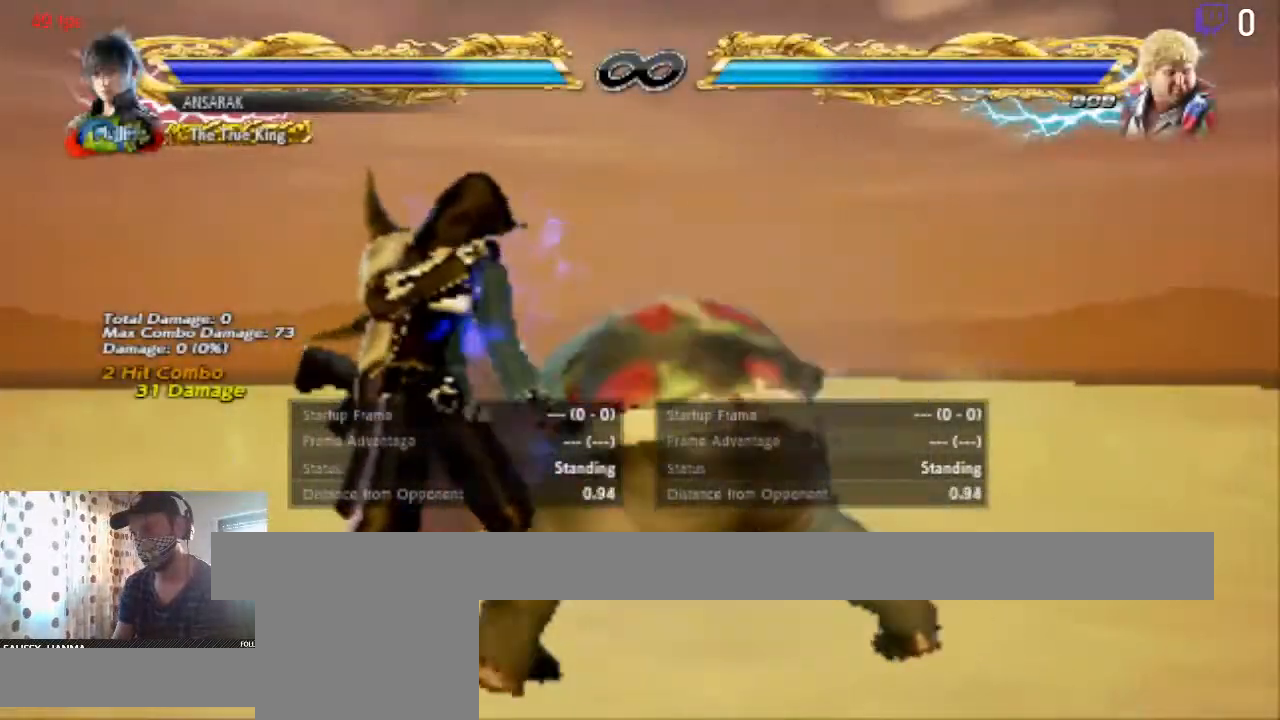
Gameplay with a controller (Xbox layout); each line is a JSON object with the inputs held at the frame after it. "events" lists button and stick changes between this image and that frame as [ms after this image, input, new state], when the widget could be followed in between. Not read: SELECT.
{"buttons": ["DPAD_LEFT"], "left_stick": "center", "right_stick": "center", "events": []}
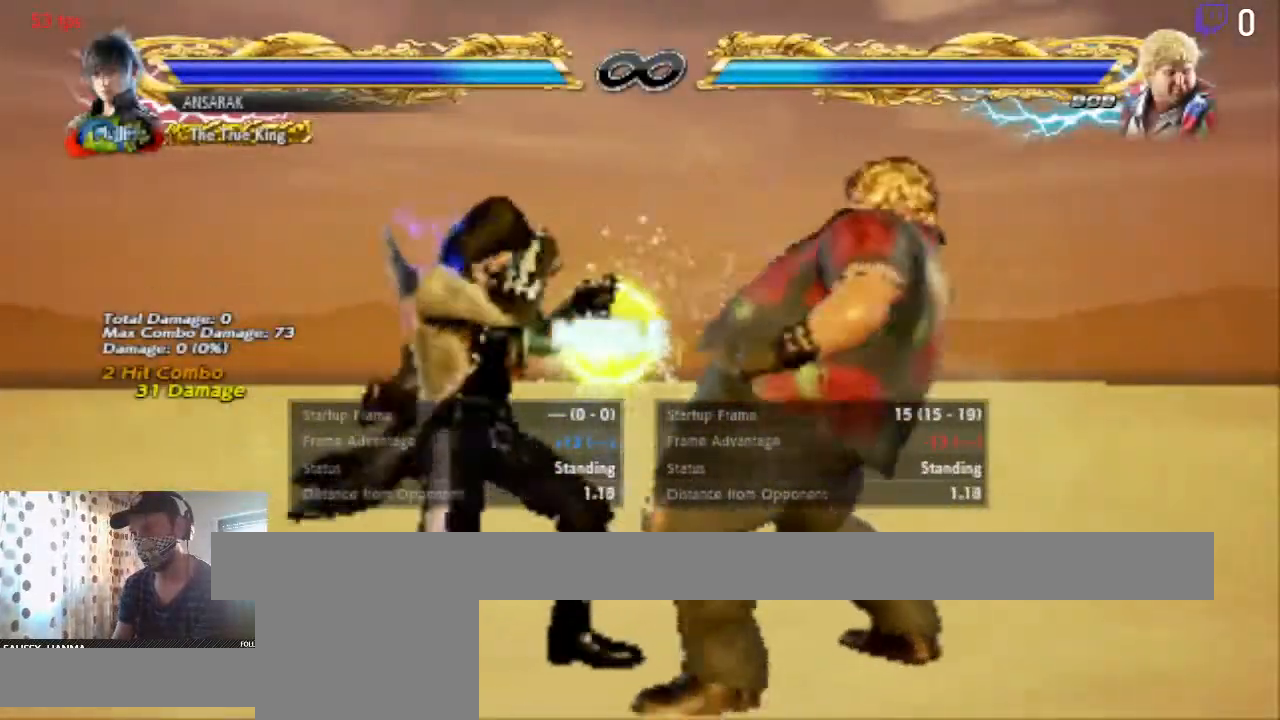
{"buttons": [], "left_stick": "center", "right_stick": "center", "events": [[100, "X", "down"], [200, "X", "up"], [200, "Y", "down"], [401, "Y", "up"], [467, "DPAD_LEFT", "up"]]}
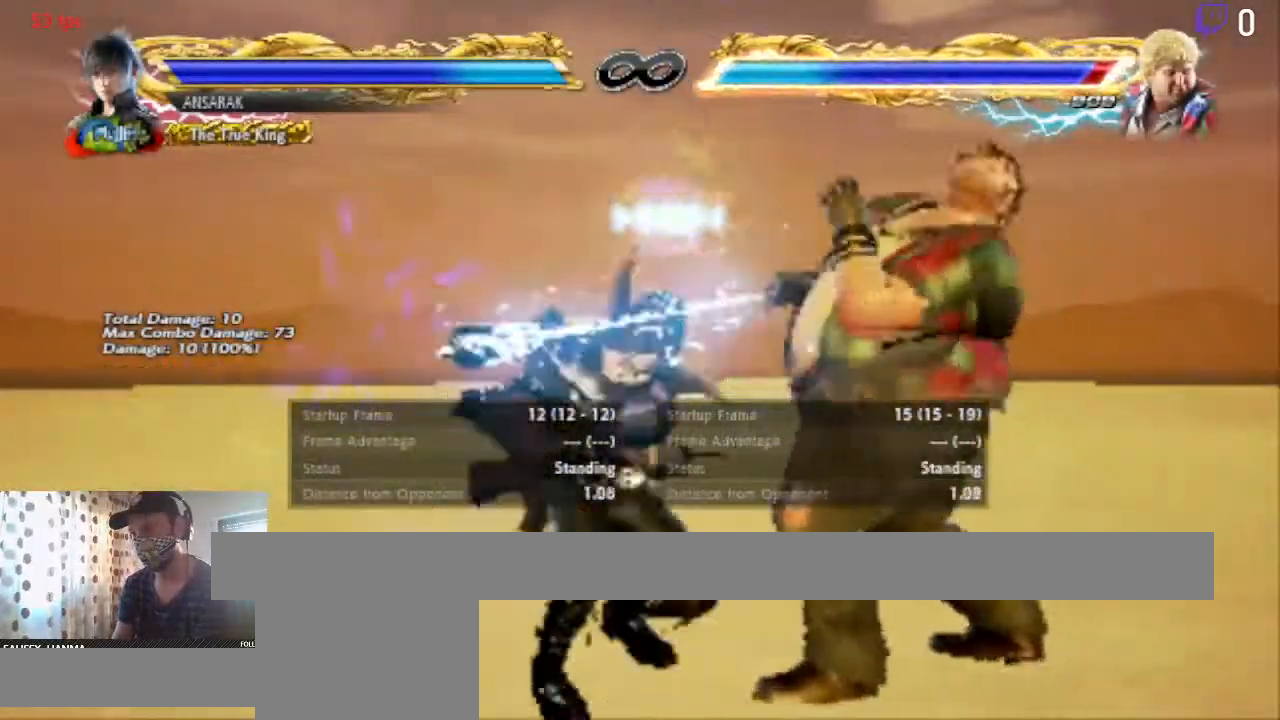
{"buttons": ["DPAD_RIGHT"], "left_stick": "center", "right_stick": "center", "events": [[200, "A", "down"], [400, "A", "up"], [467, "DPAD_RIGHT", "down"]]}
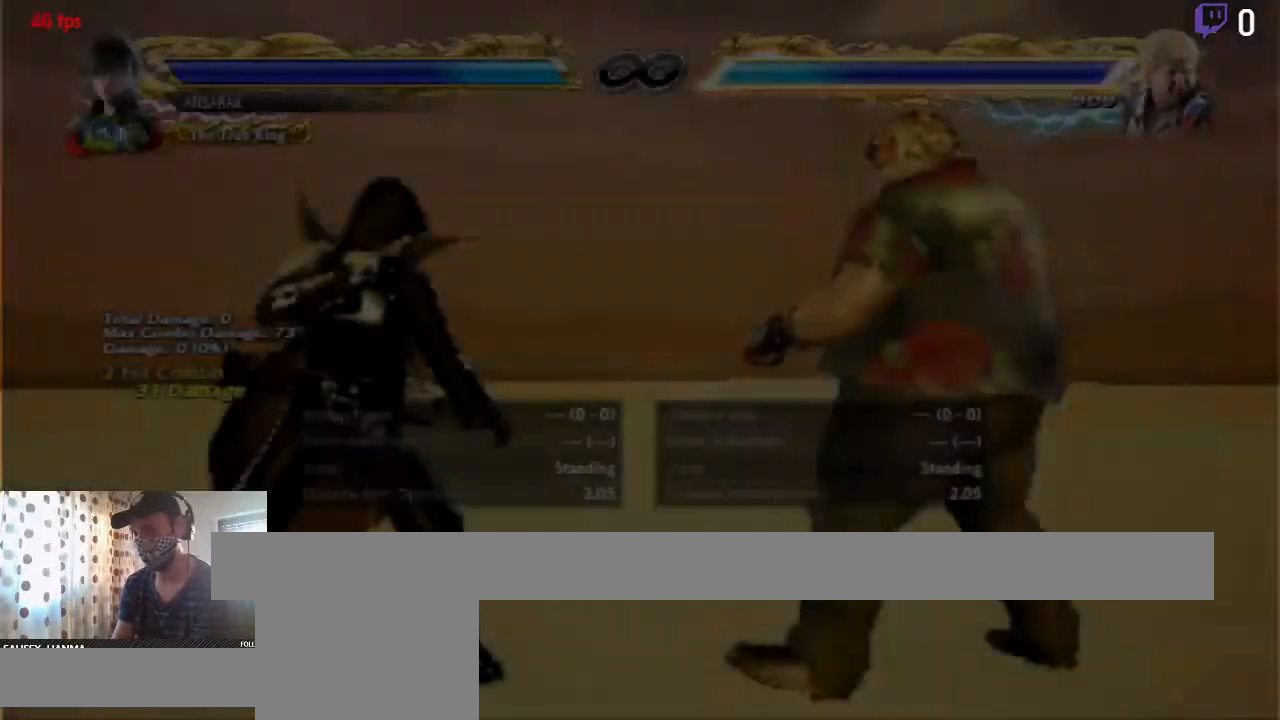
{"buttons": ["DPAD_LEFT"], "left_stick": "center", "right_stick": "center", "events": [[200, "DPAD_RIGHT", "up"], [300, "DPAD_LEFT", "down"]]}
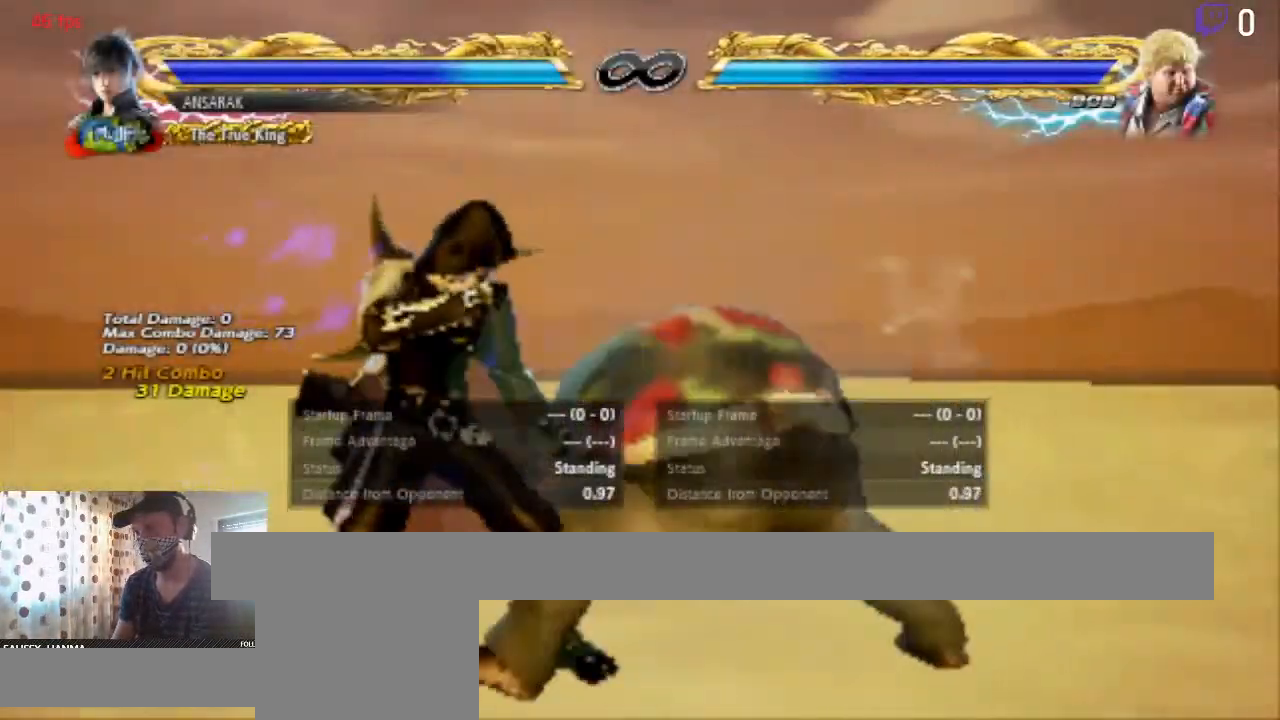
{"buttons": [], "left_stick": "center", "right_stick": "center", "events": [[467, "DPAD_LEFT", "up"]]}
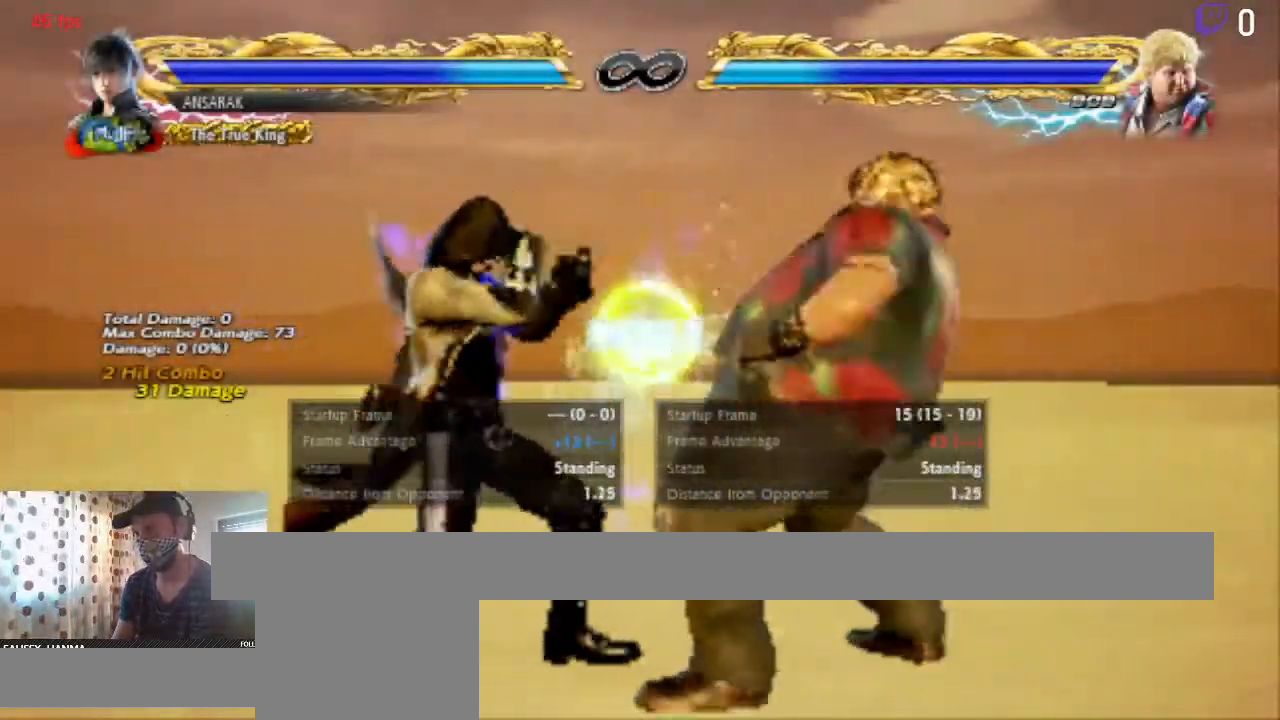
{"buttons": [], "left_stick": "center", "right_stick": "center", "events": []}
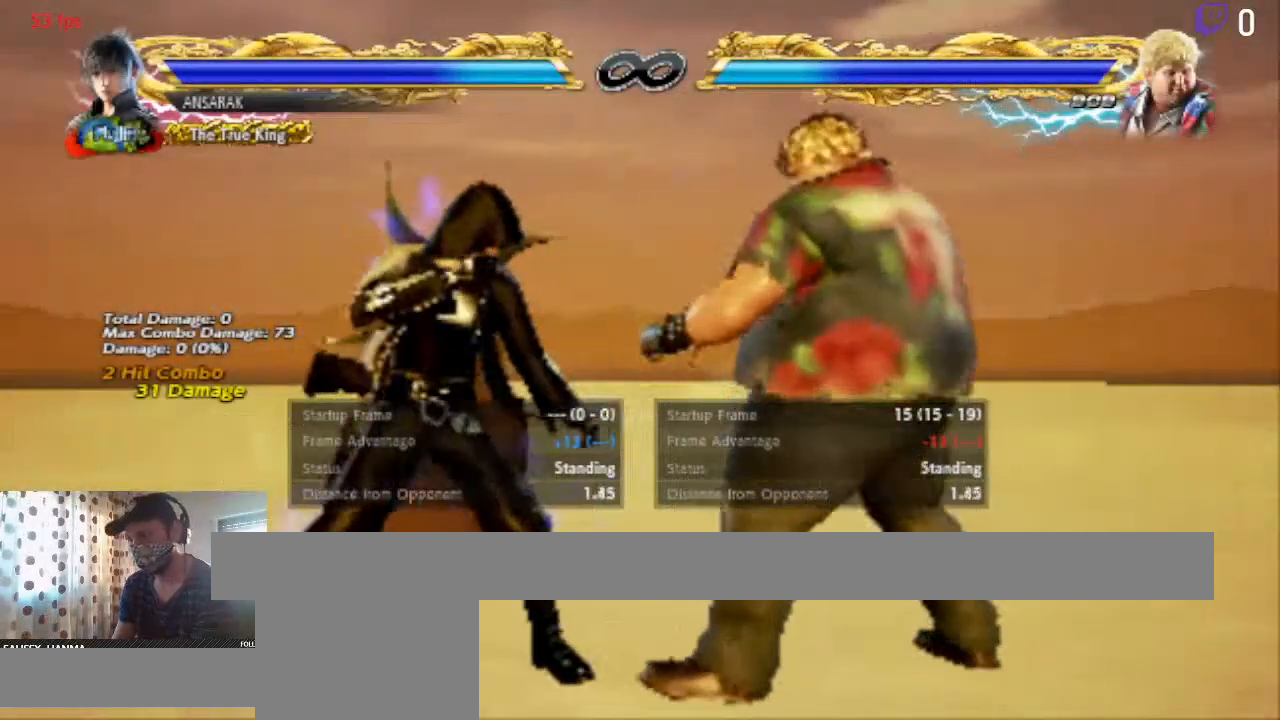
{"buttons": [], "left_stick": "center", "right_stick": "center", "events": [[33, "A", "down"], [200, "A", "up"]]}
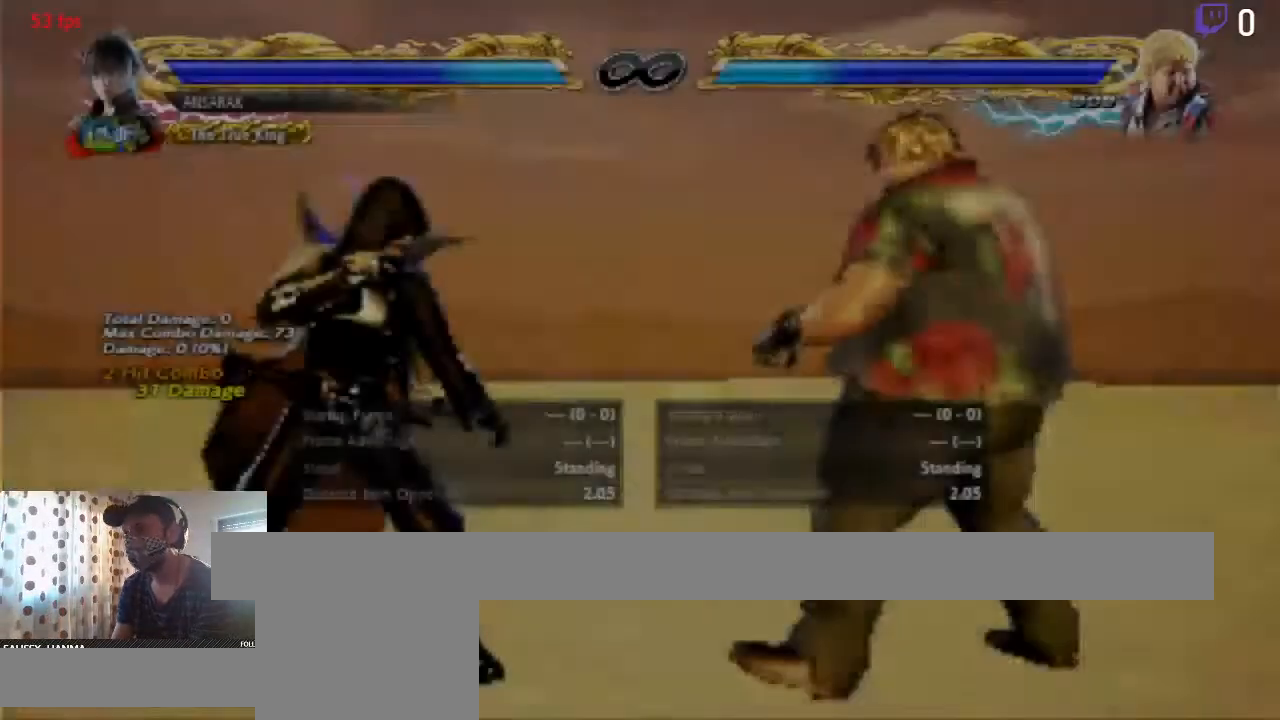
{"buttons": ["DPAD_LEFT"], "left_stick": "center", "right_stick": "center", "events": [[434, "DPAD_LEFT", "down"]]}
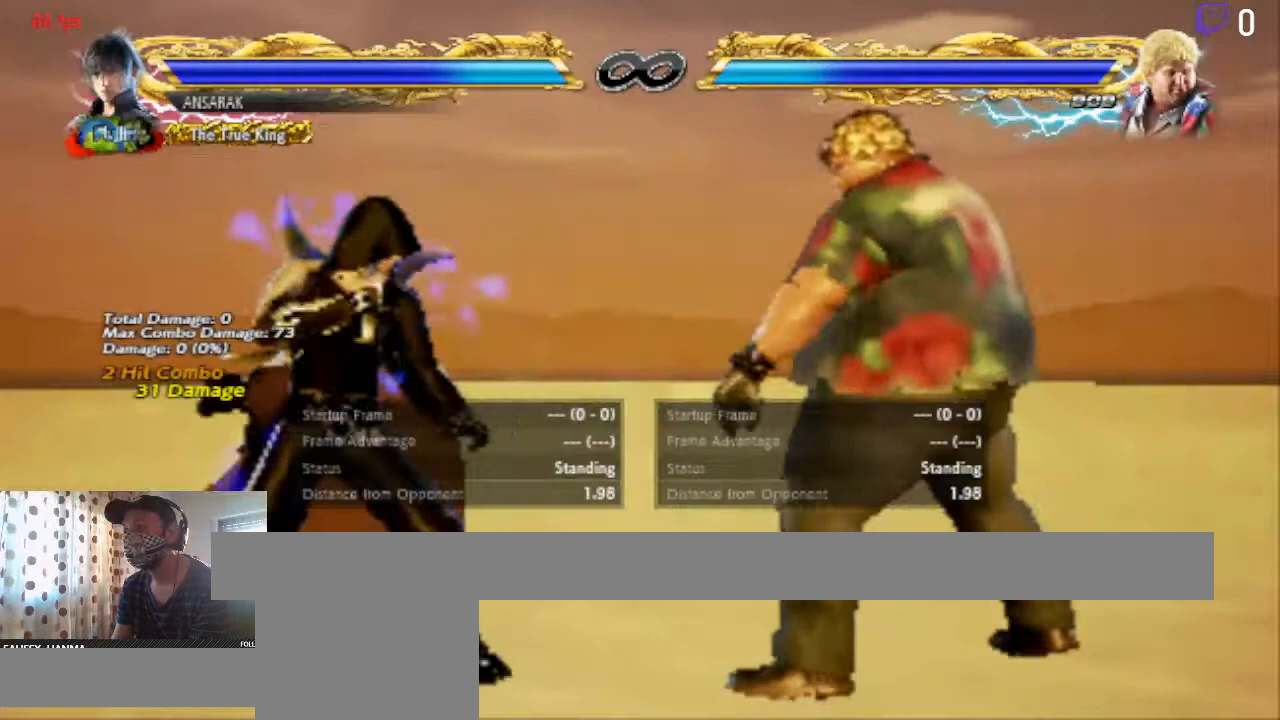
{"buttons": ["DPAD_LEFT"], "left_stick": "center", "right_stick": "center", "events": [[200, "DPAD_LEFT", "up"], [367, "DPAD_LEFT", "down"]]}
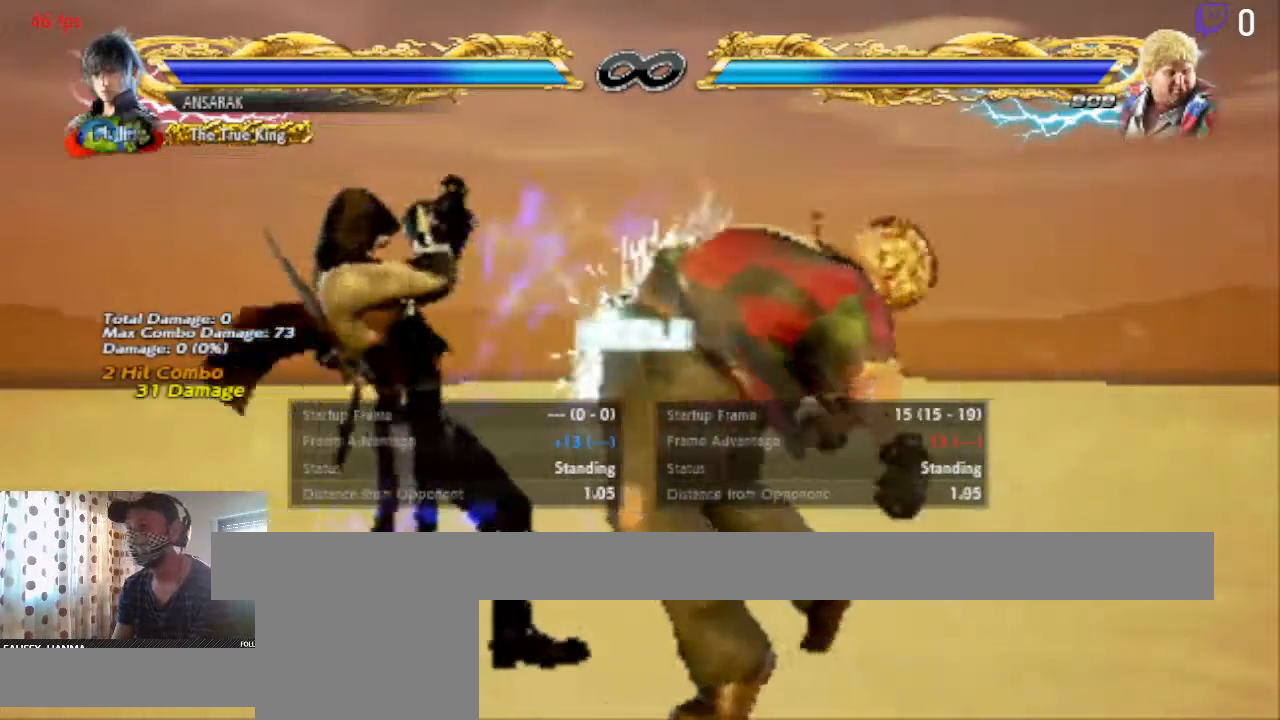
{"buttons": [], "left_stick": "center", "right_stick": "center", "events": [[134, "DPAD_LEFT", "up"]]}
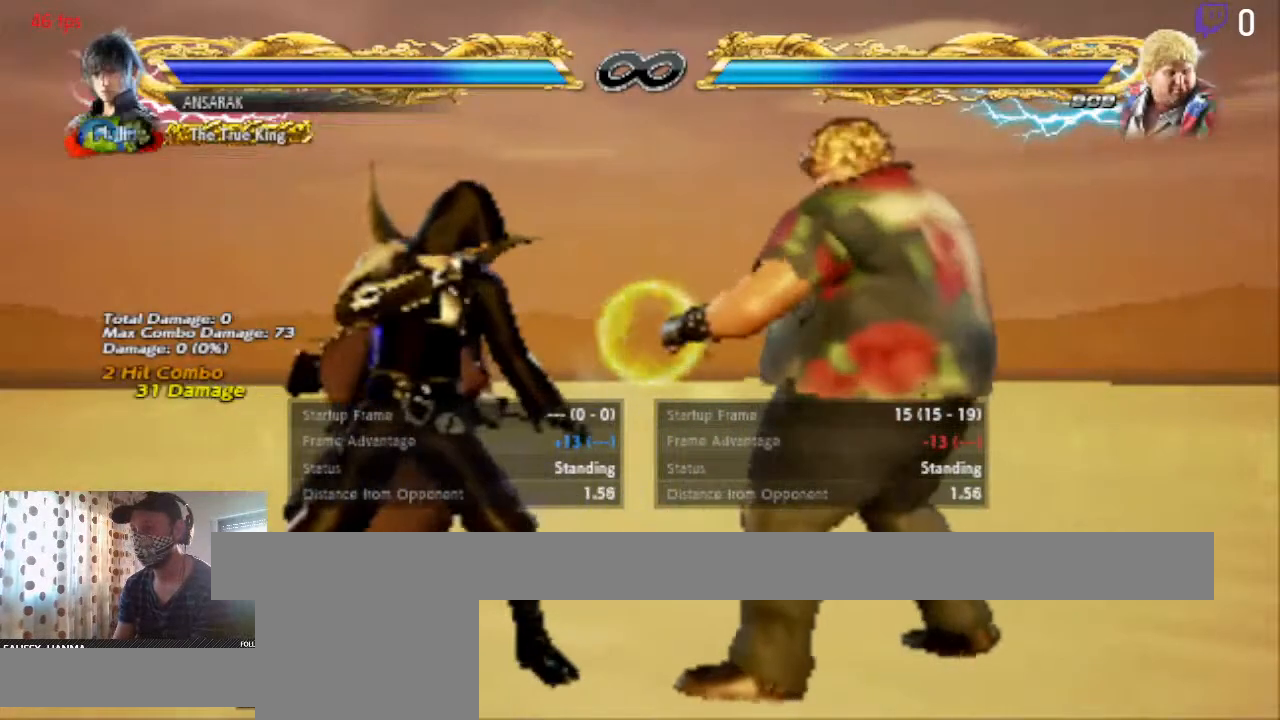
{"buttons": ["DPAD_RIGHT"], "left_stick": "center", "right_stick": "center", "events": [[400, "DPAD_RIGHT", "down"]]}
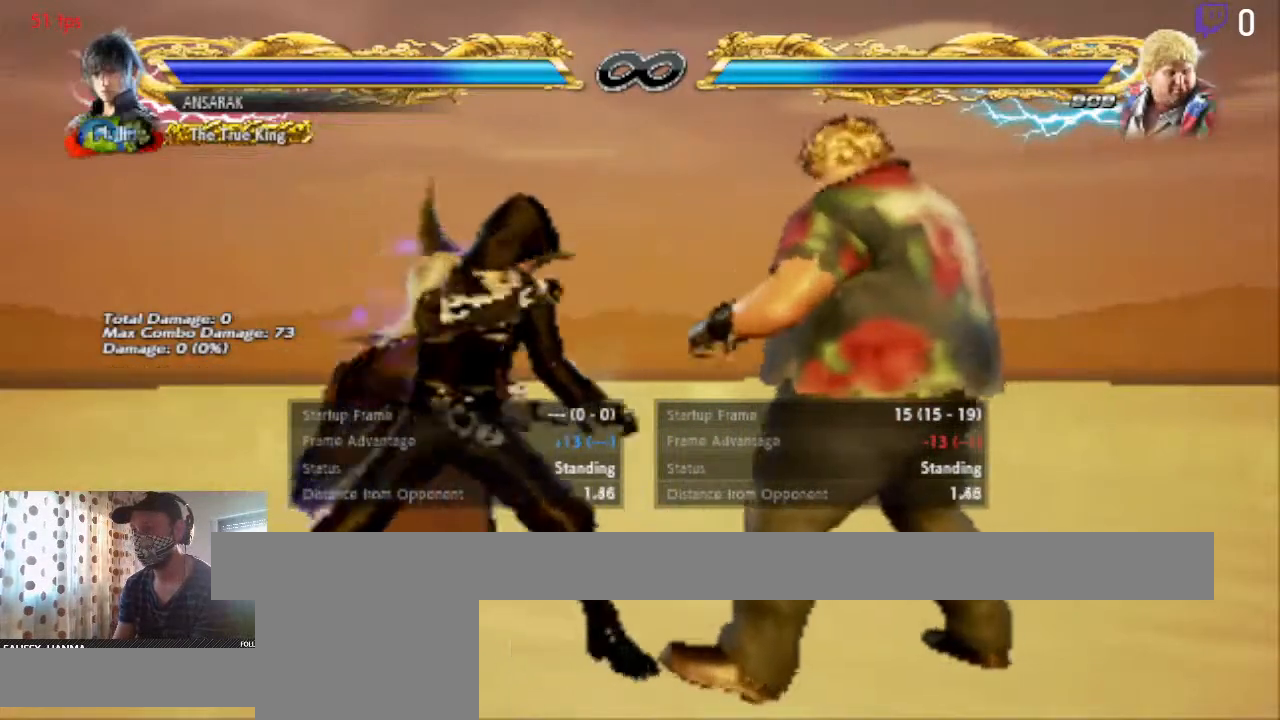
{"buttons": [], "left_stick": "center", "right_stick": "center", "events": [[167, "DPAD_RIGHT", "up"], [367, "DPAD_LEFT", "down"], [467, "DPAD_LEFT", "up"]]}
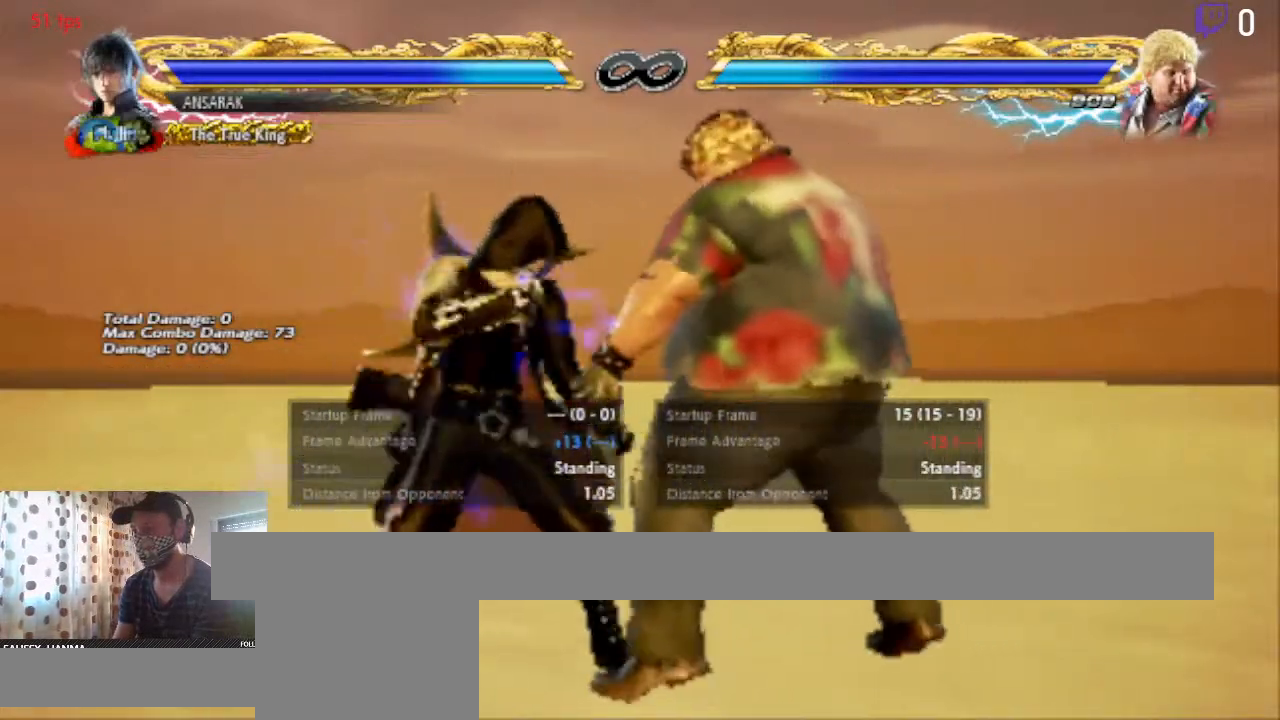
{"buttons": ["DPAD_LEFT"], "left_stick": "center", "right_stick": "center", "events": [[467, "DPAD_LEFT", "down"]]}
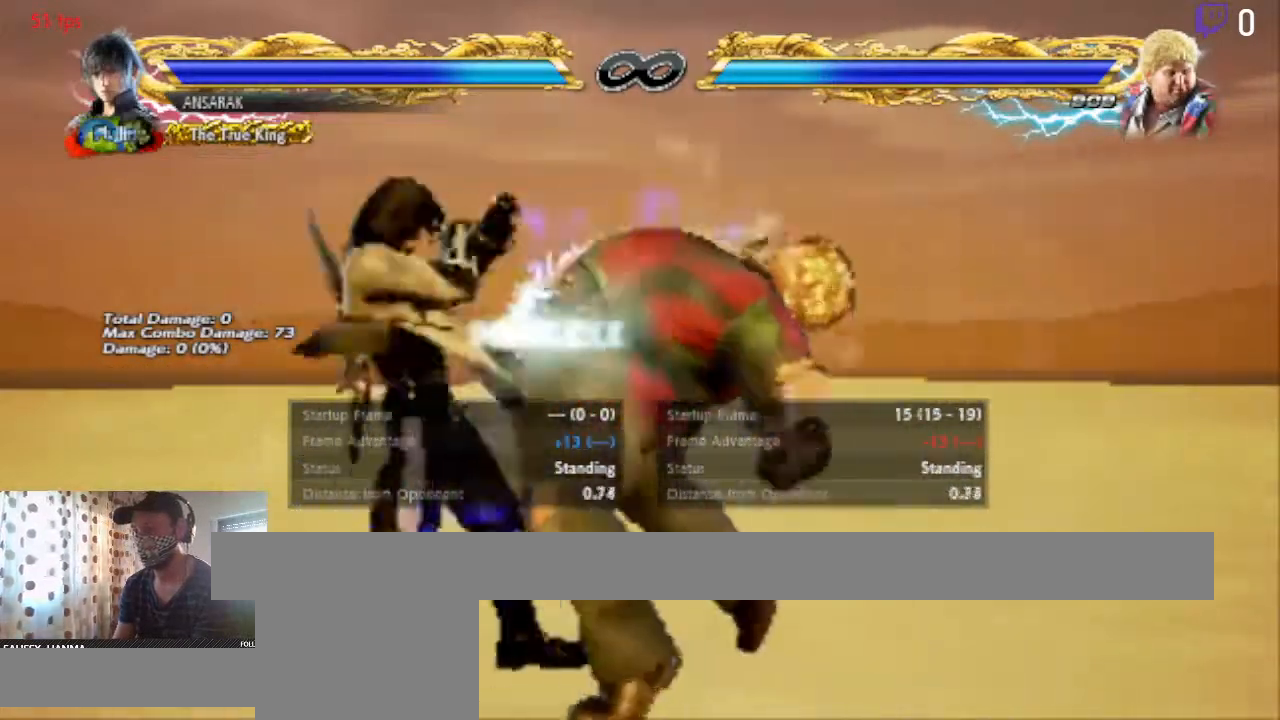
{"buttons": ["DPAD_LEFT"], "left_stick": "center", "right_stick": "center", "events": []}
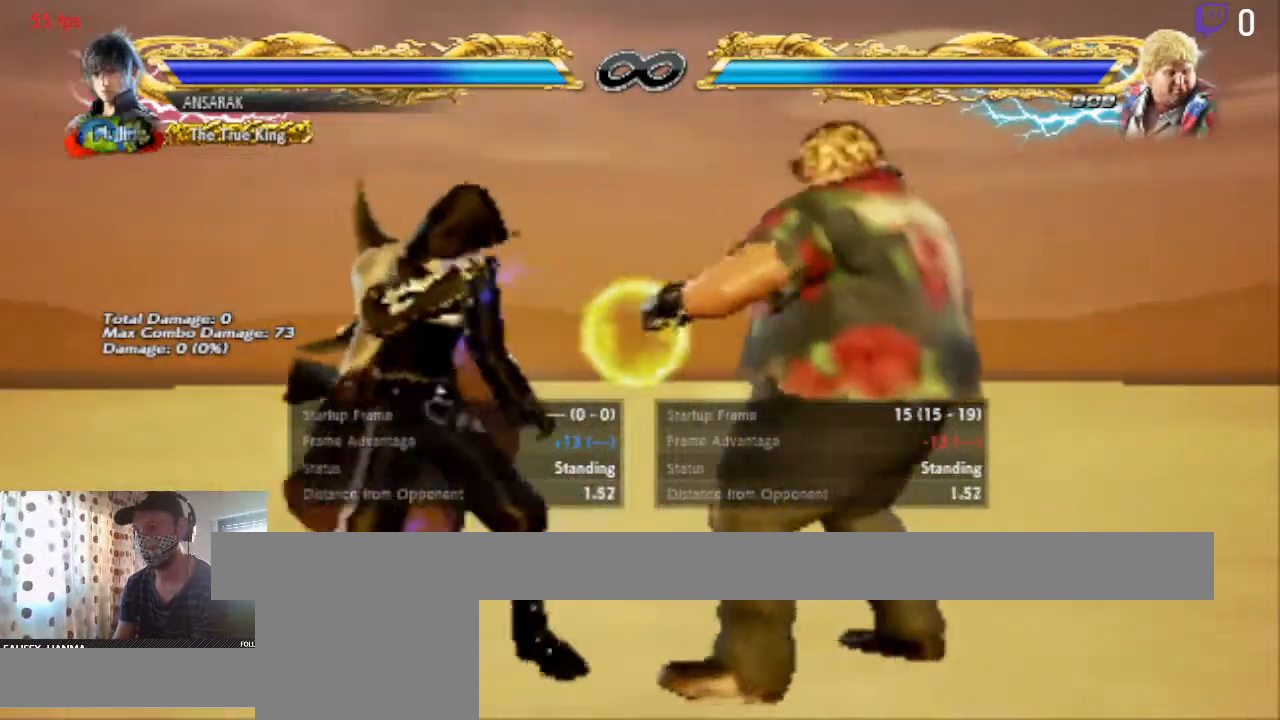
{"buttons": [], "left_stick": "center", "right_stick": "center", "events": [[66, "DPAD_LEFT", "up"], [400, "DPAD_RIGHT", "down"], [500, "DPAD_RIGHT", "up"]]}
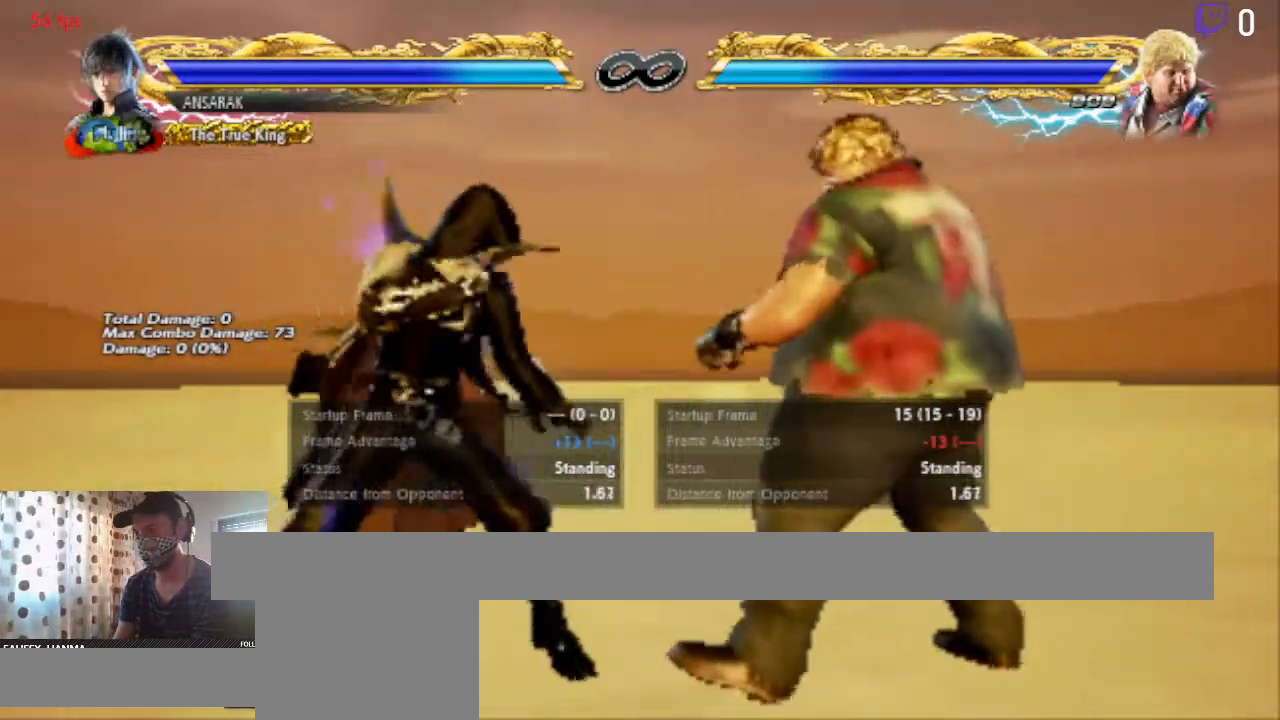
{"buttons": [], "left_stick": "center", "right_stick": "center", "events": [[200, "DPAD_LEFT", "down"], [300, "DPAD_LEFT", "up"]]}
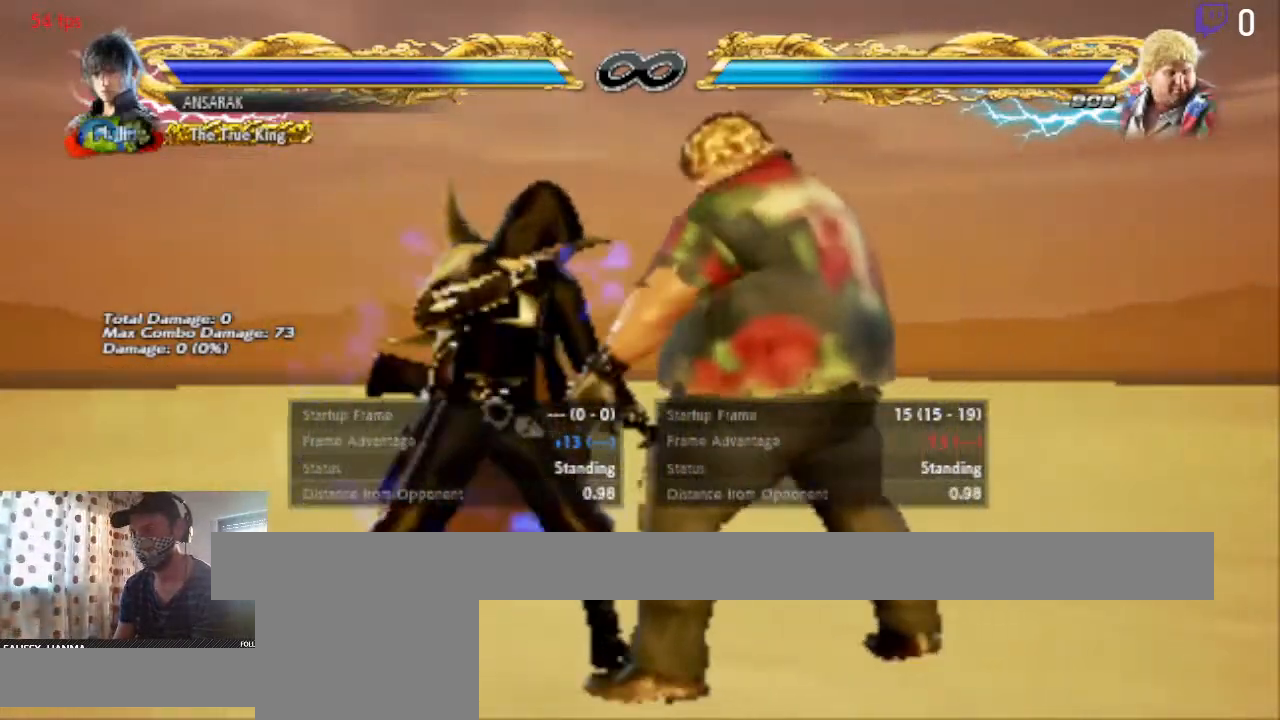
{"buttons": ["DPAD_LEFT"], "left_stick": "center", "right_stick": "center", "events": [[167, "DPAD_LEFT", "down"]]}
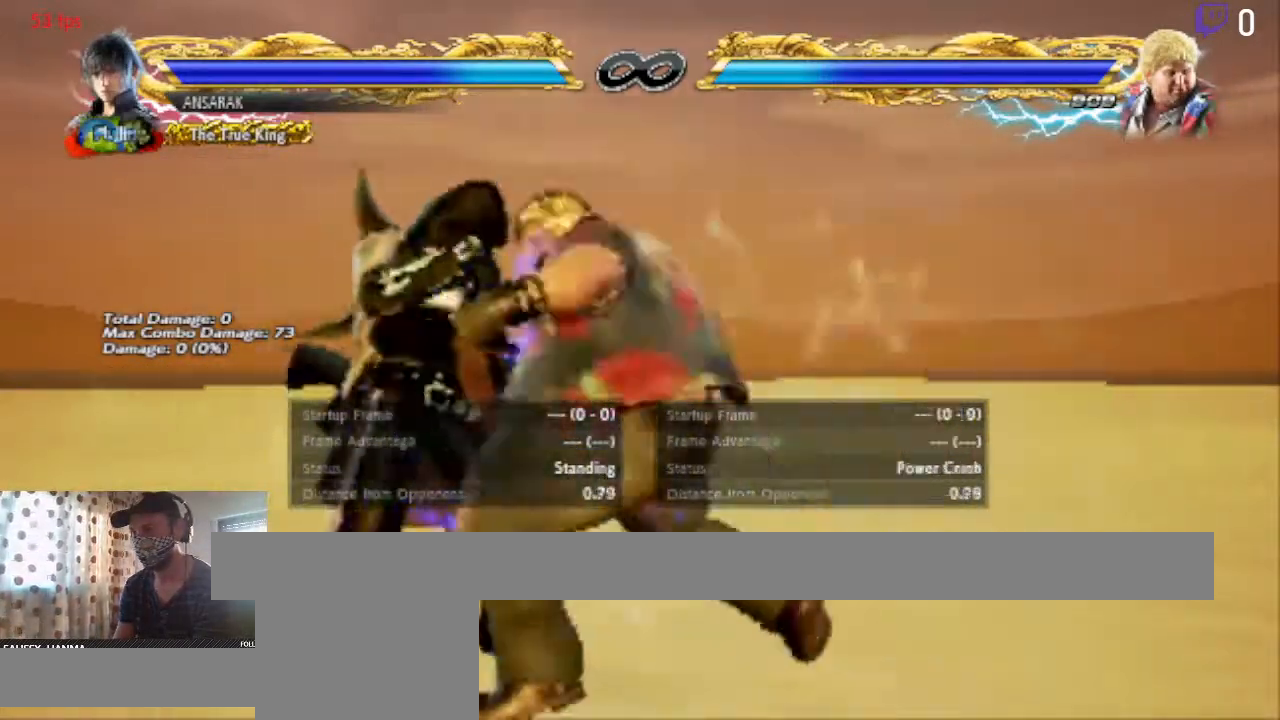
{"buttons": ["X", "DPAD_DOWN", "DPAD_RIGHT"], "left_stick": "center", "right_stick": "center", "events": [[167, "DPAD_LEFT", "up"], [234, "DPAD_DOWN", "down"], [300, "DPAD_RIGHT", "down"], [300, "X", "down"], [401, "X", "up"], [467, "X", "down"]]}
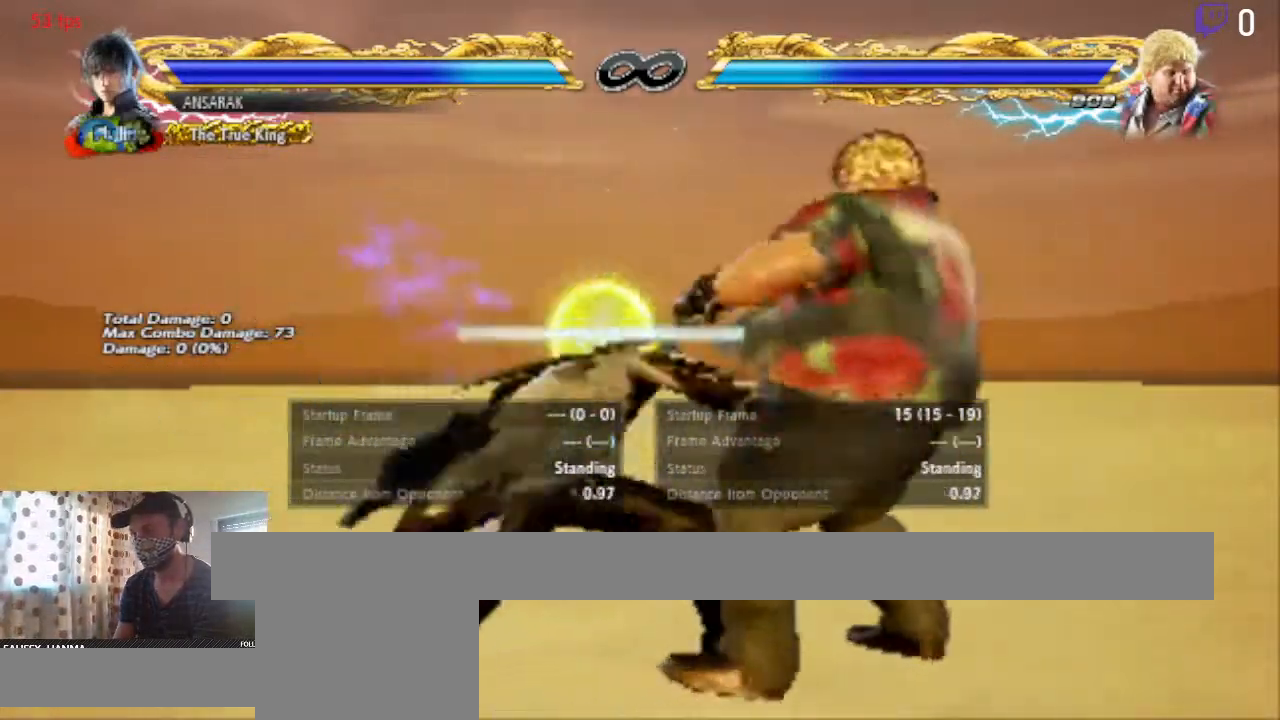
{"buttons": [], "left_stick": "center", "right_stick": "center", "events": [[33, "DPAD_RIGHT", "up"], [33, "X", "up"], [100, "DPAD_DOWN", "up"], [100, "Y", "down"], [166, "Y", "up"]]}
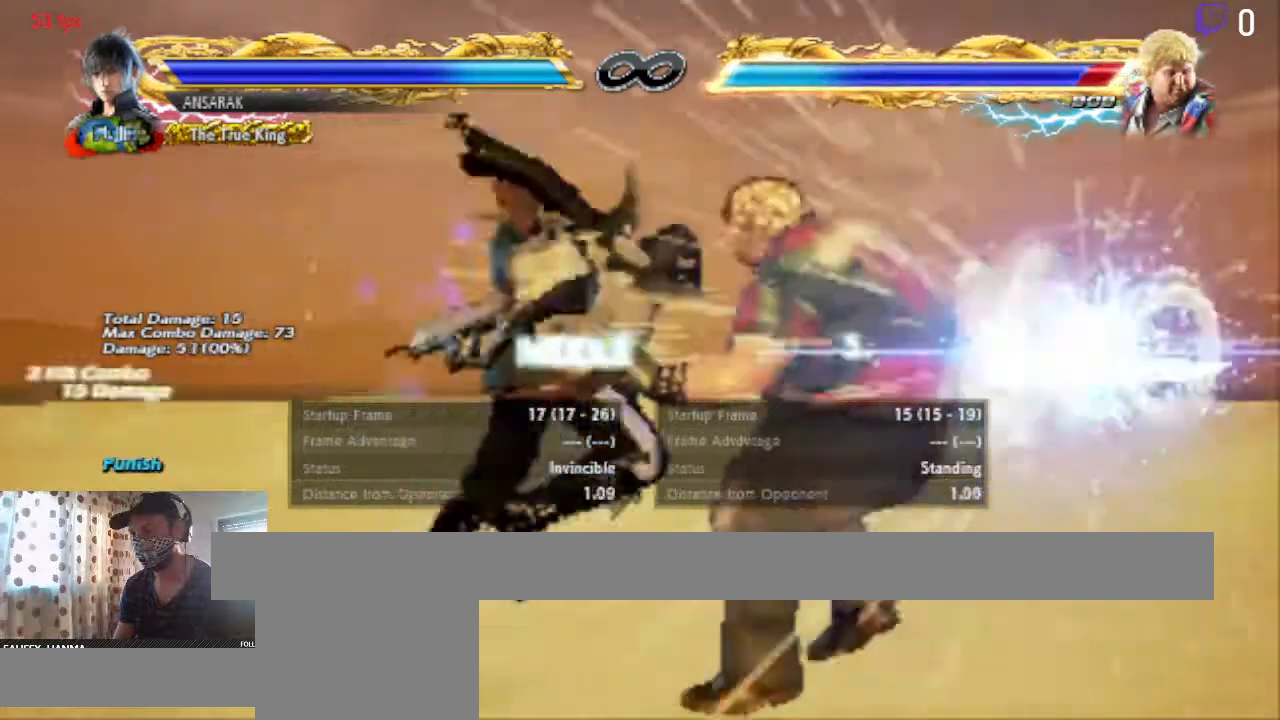
{"buttons": [], "left_stick": "center", "right_stick": "center", "events": [[134, "A", "down"], [367, "A", "up"]]}